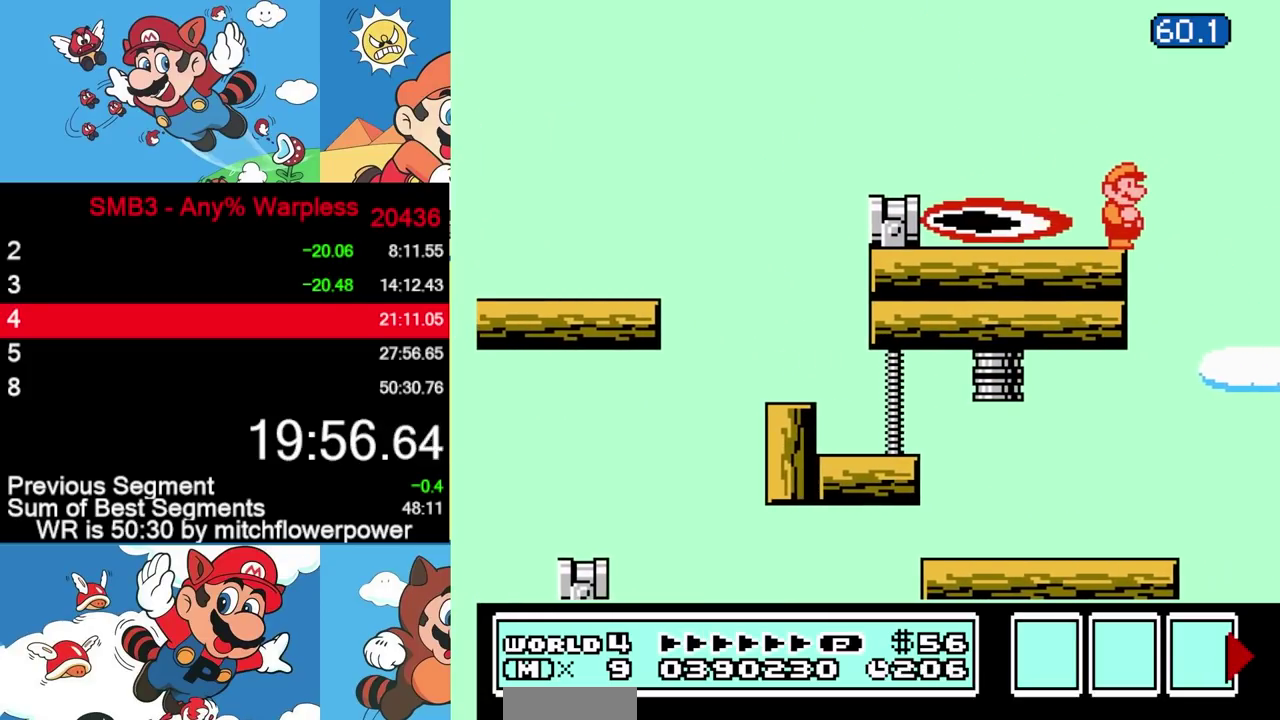
Gameplay with a controller (Nintendo layout); each line is a JSON object with the inputs held at the frame after it. "events" lists button and stick changes between this image and that frame as [ms after this image, input, new state], when the widget could be followed in between. Not read: L3 R3.
{"buttons": [], "events": []}
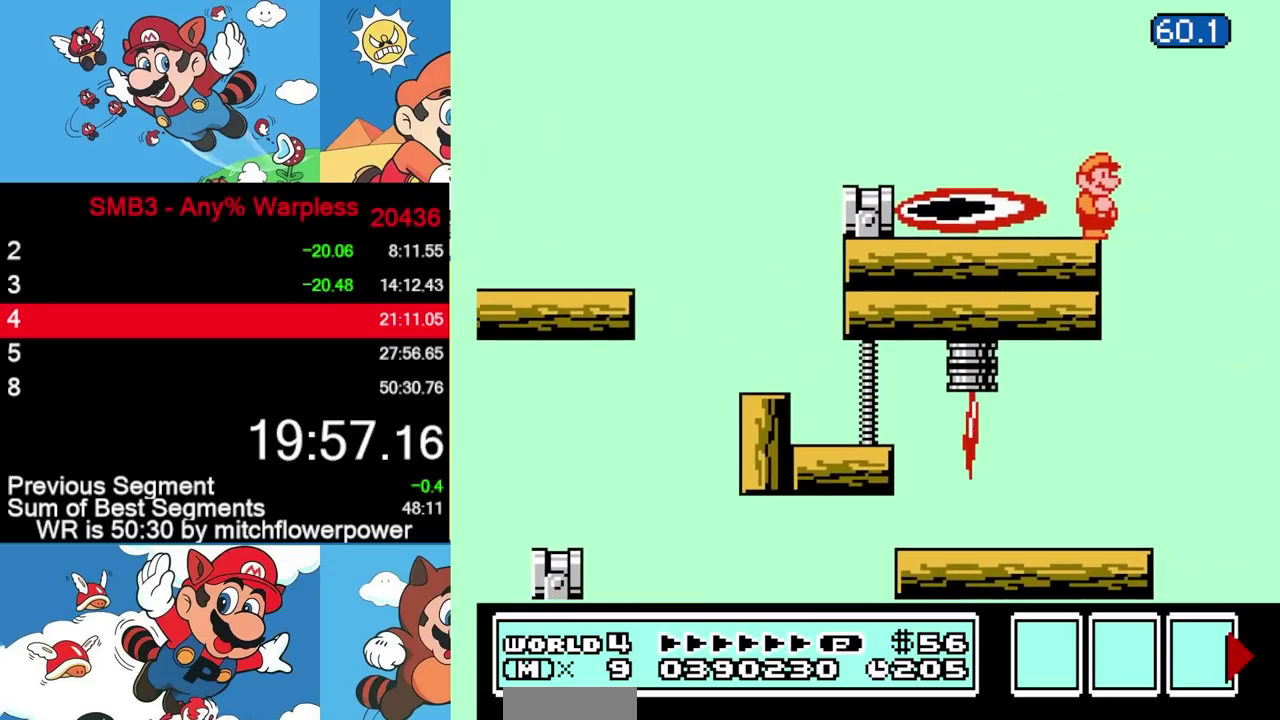
{"buttons": [], "events": []}
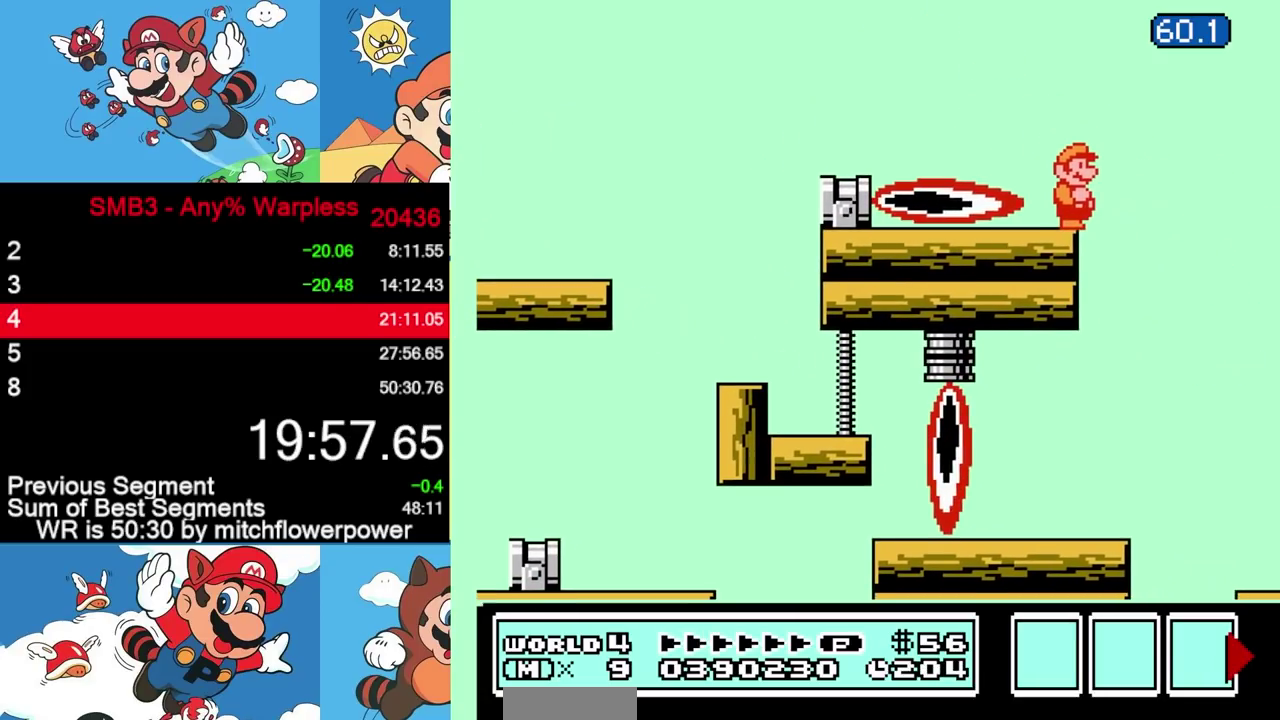
{"buttons": ["B"], "events": [[83, "B", "down"], [167, "B", "up"], [333, "B", "down"]]}
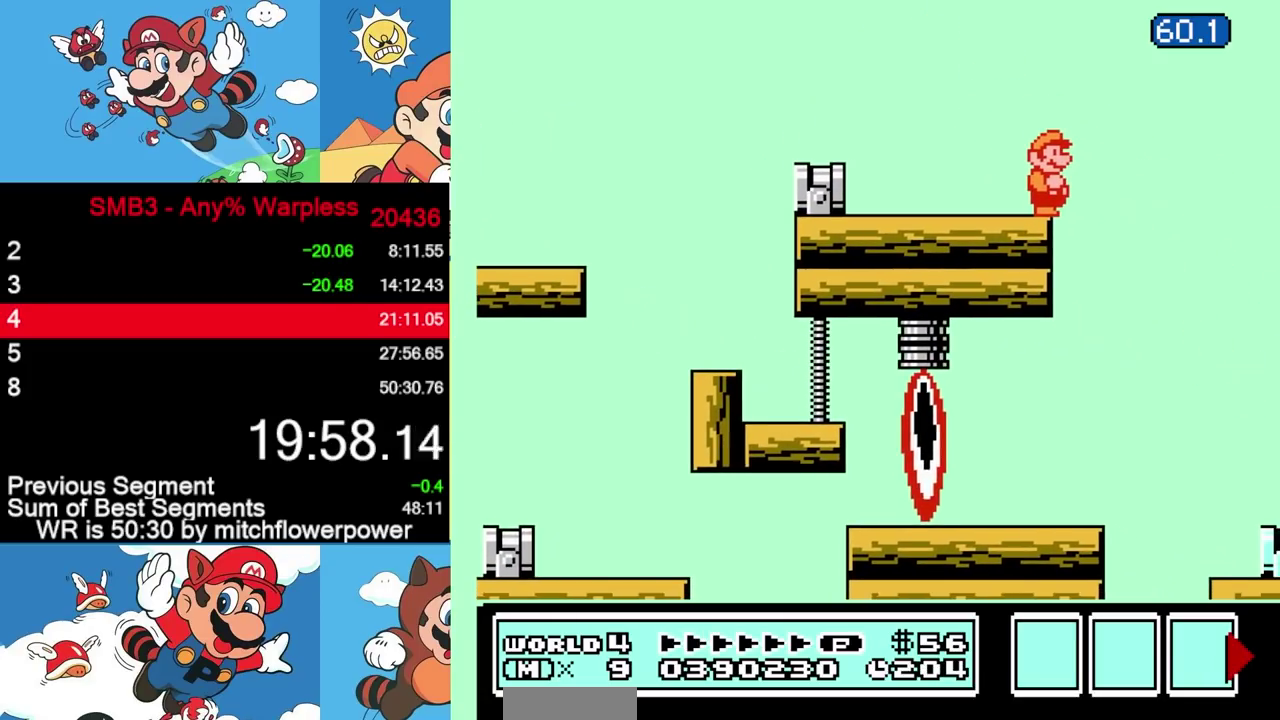
{"buttons": ["B"], "events": []}
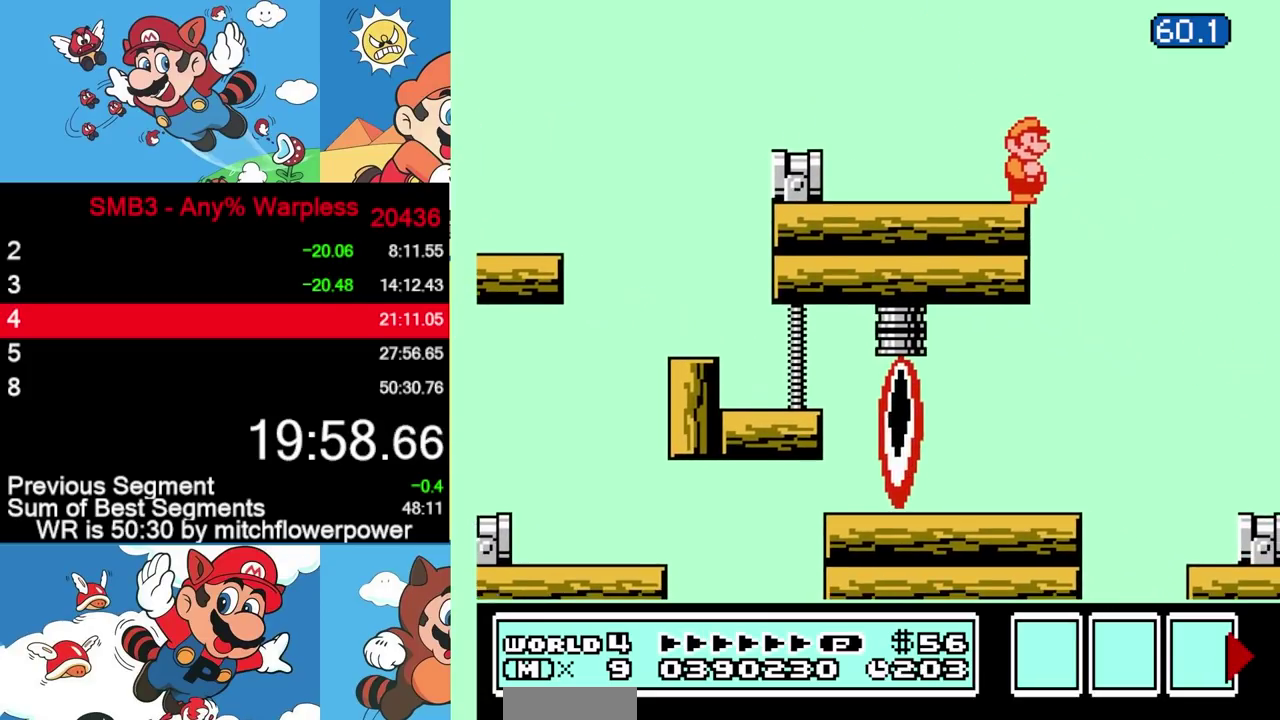
{"buttons": [], "events": [[200, "B", "up"]]}
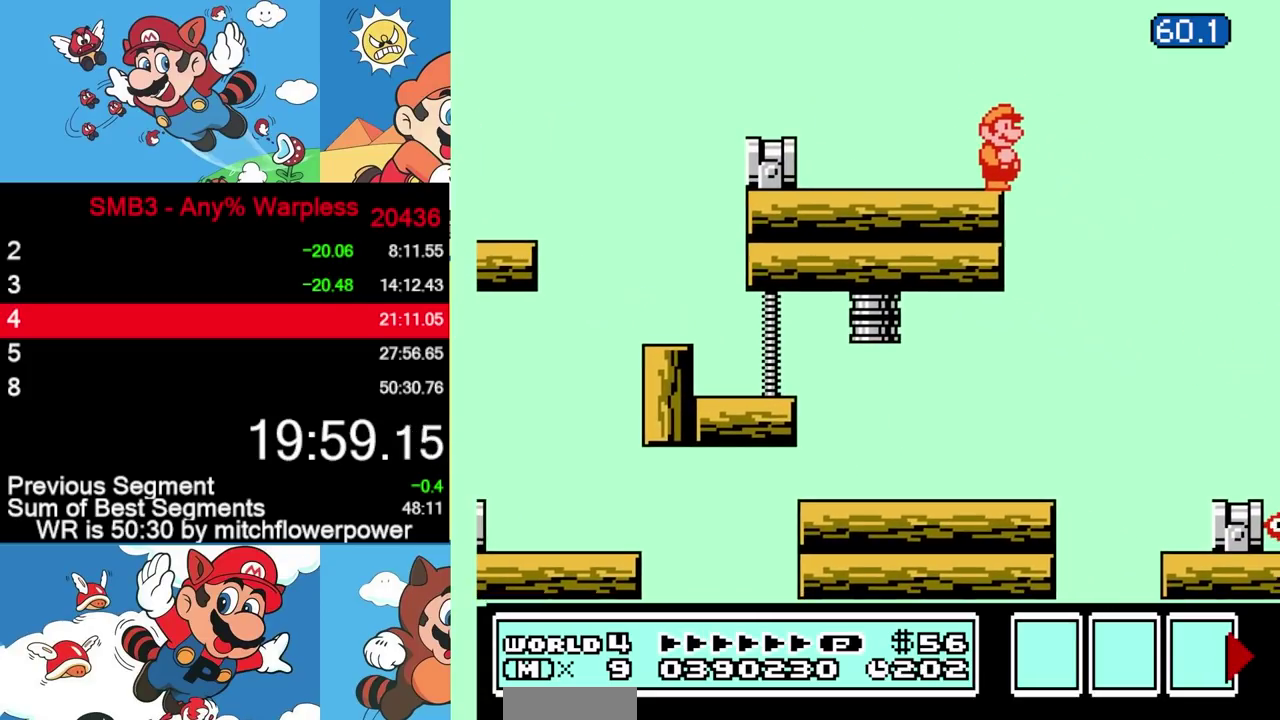
{"buttons": [], "events": []}
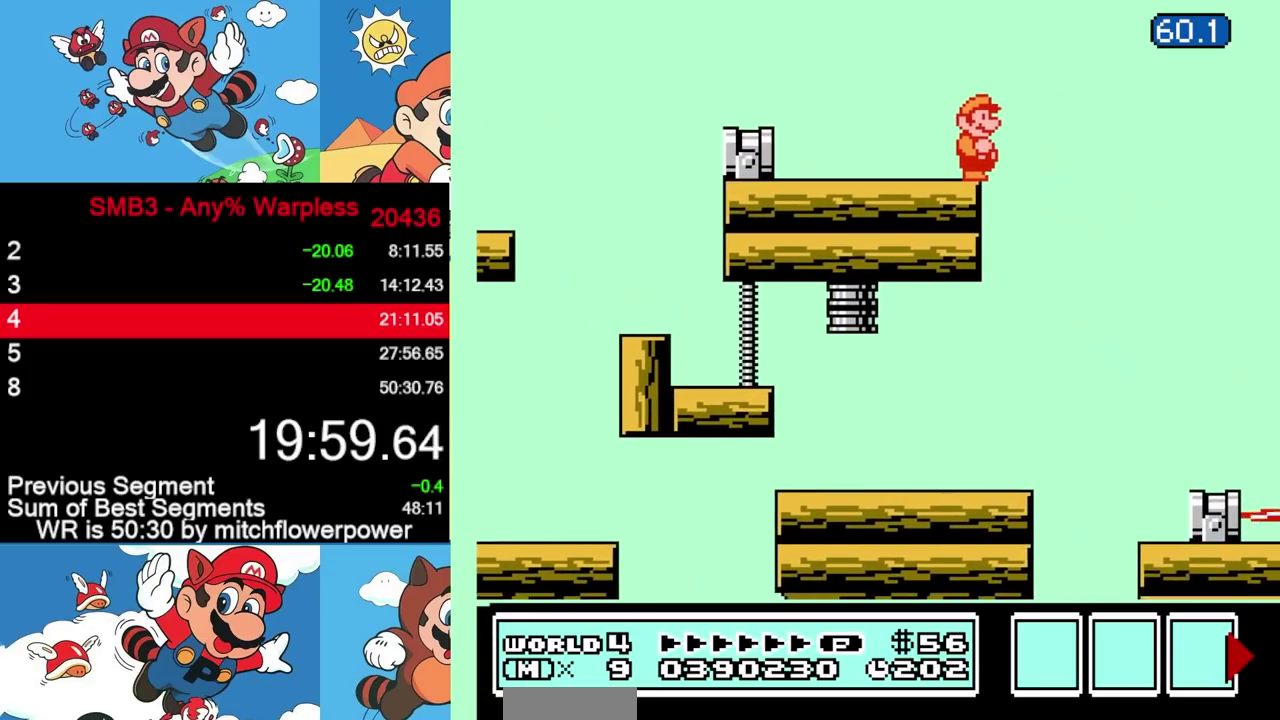
{"buttons": [], "events": []}
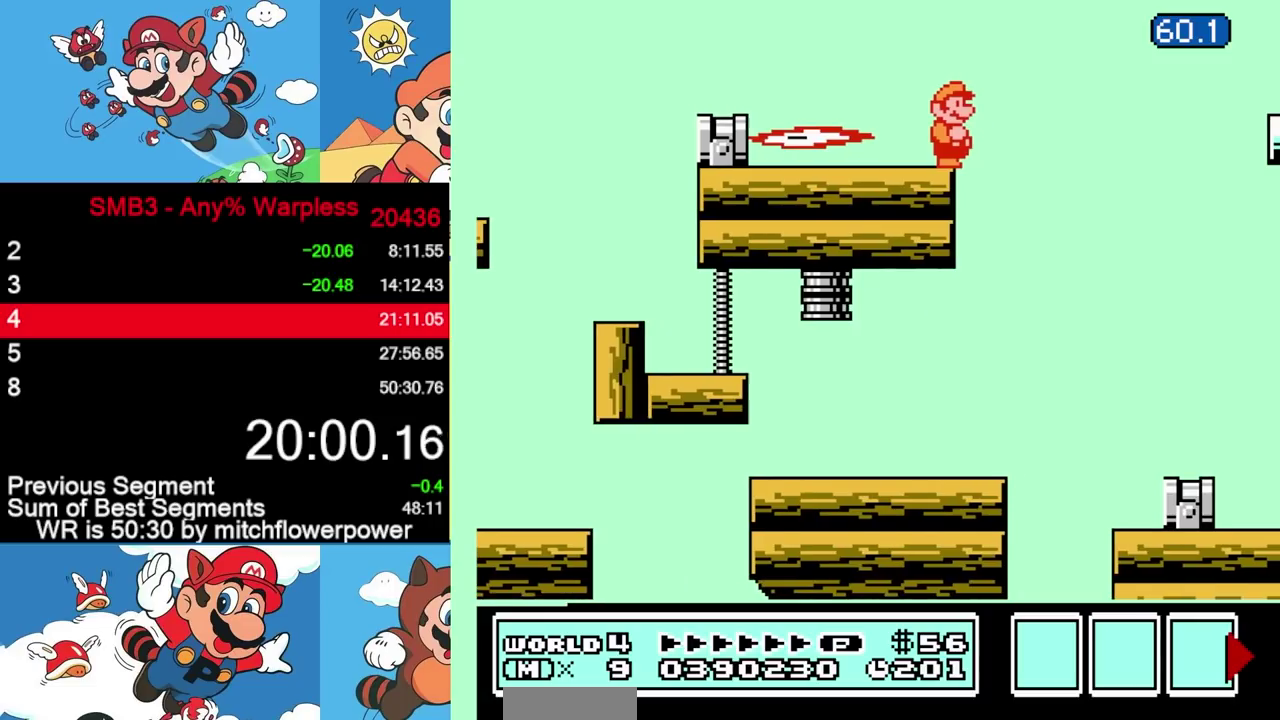
{"buttons": ["B"], "events": [[117, "B", "down"], [200, "B", "up"], [400, "B", "down"]]}
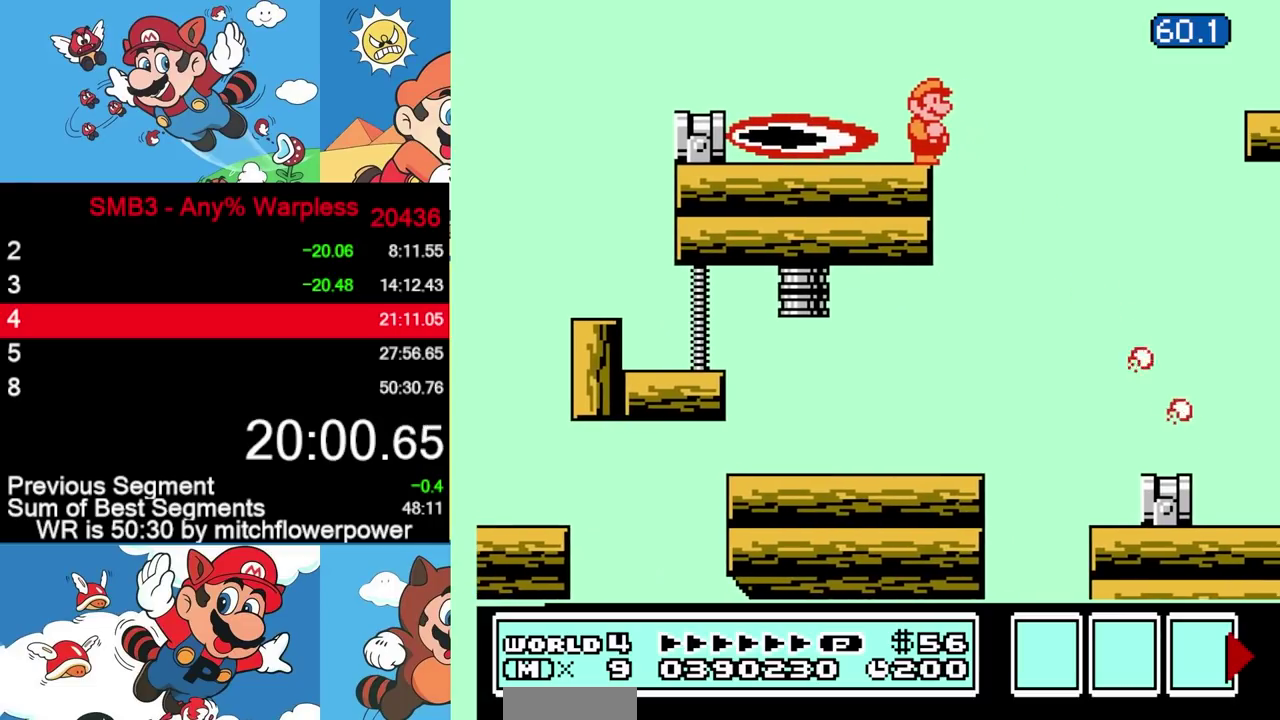
{"buttons": ["B"], "events": []}
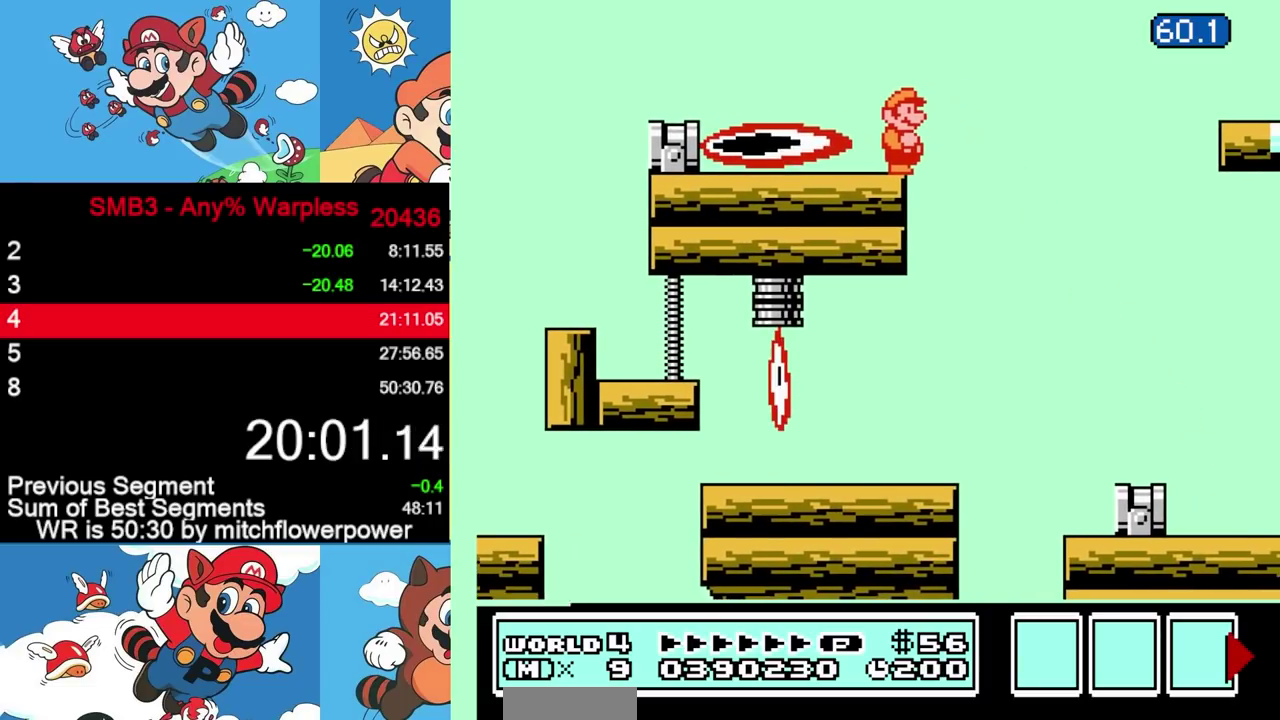
{"buttons": ["B"], "events": []}
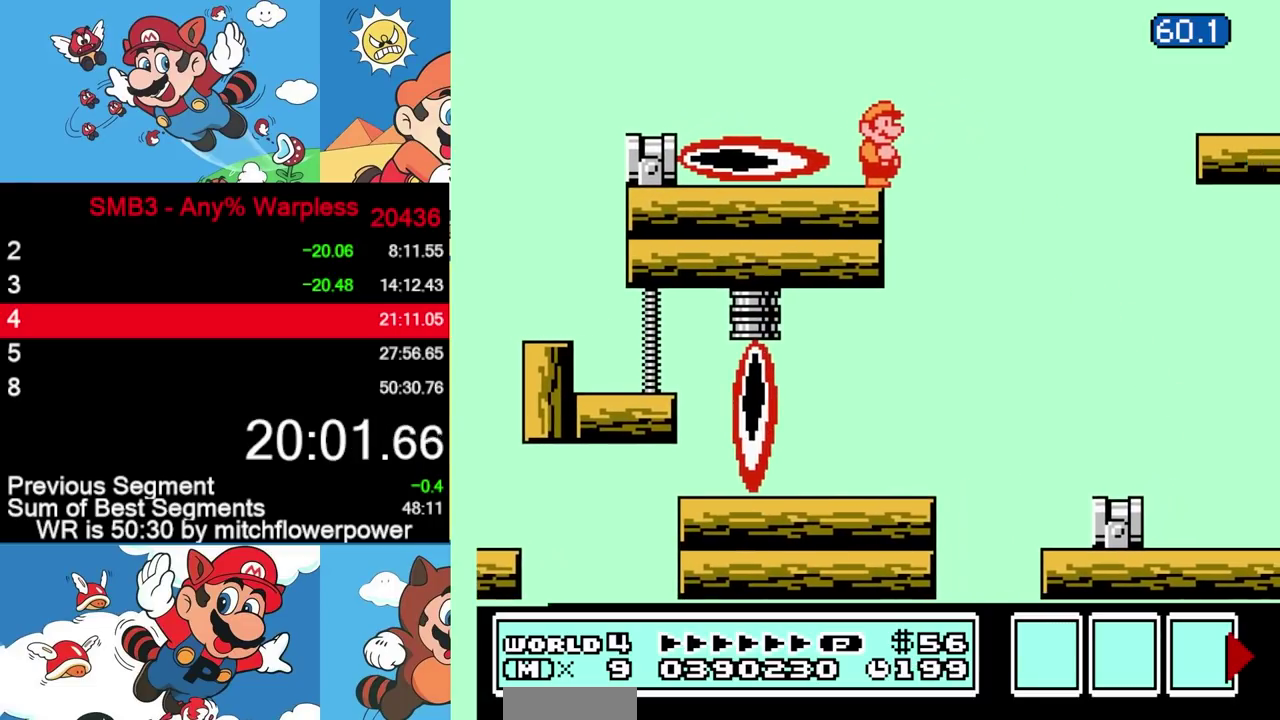
{"buttons": ["B", "DPAD_LEFT"], "events": [[133, "A", "down"], [167, "DPAD_LEFT", "down"], [217, "DPAD_UP", "down"], [367, "A", "up"], [383, "B", "up"], [483, "B", "down"], [483, "DPAD_UP", "up"]]}
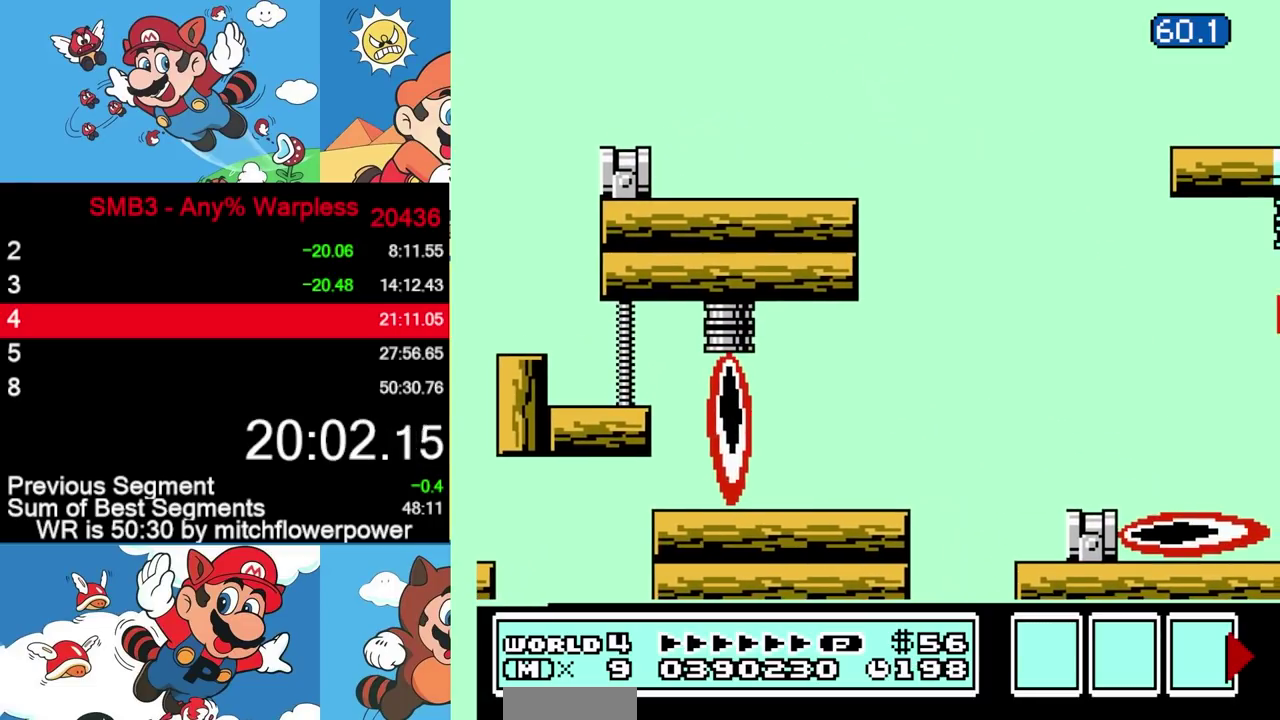
{"buttons": ["B", "DPAD_RIGHT"], "events": [[33, "DPAD_LEFT", "up"], [50, "B", "up"], [133, "B", "down"], [167, "DPAD_RIGHT", "down"]]}
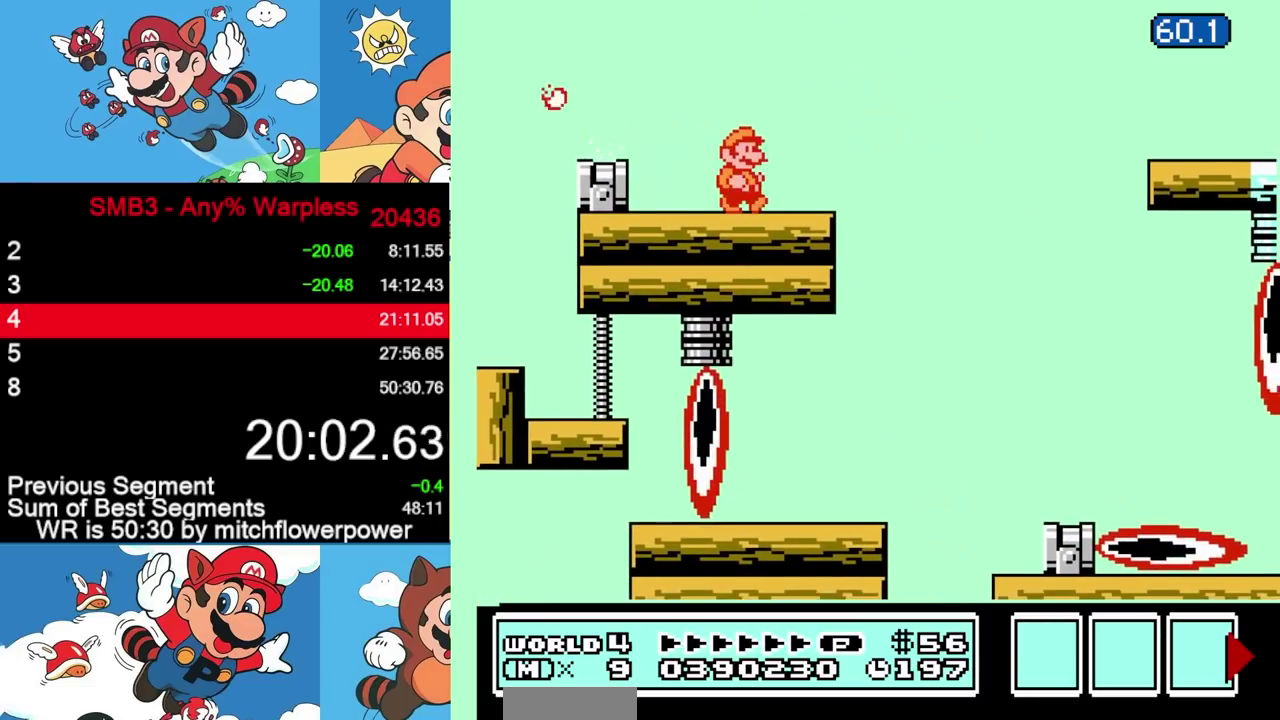
{"buttons": ["A", "B", "DPAD_RIGHT"], "events": [[283, "A", "down"]]}
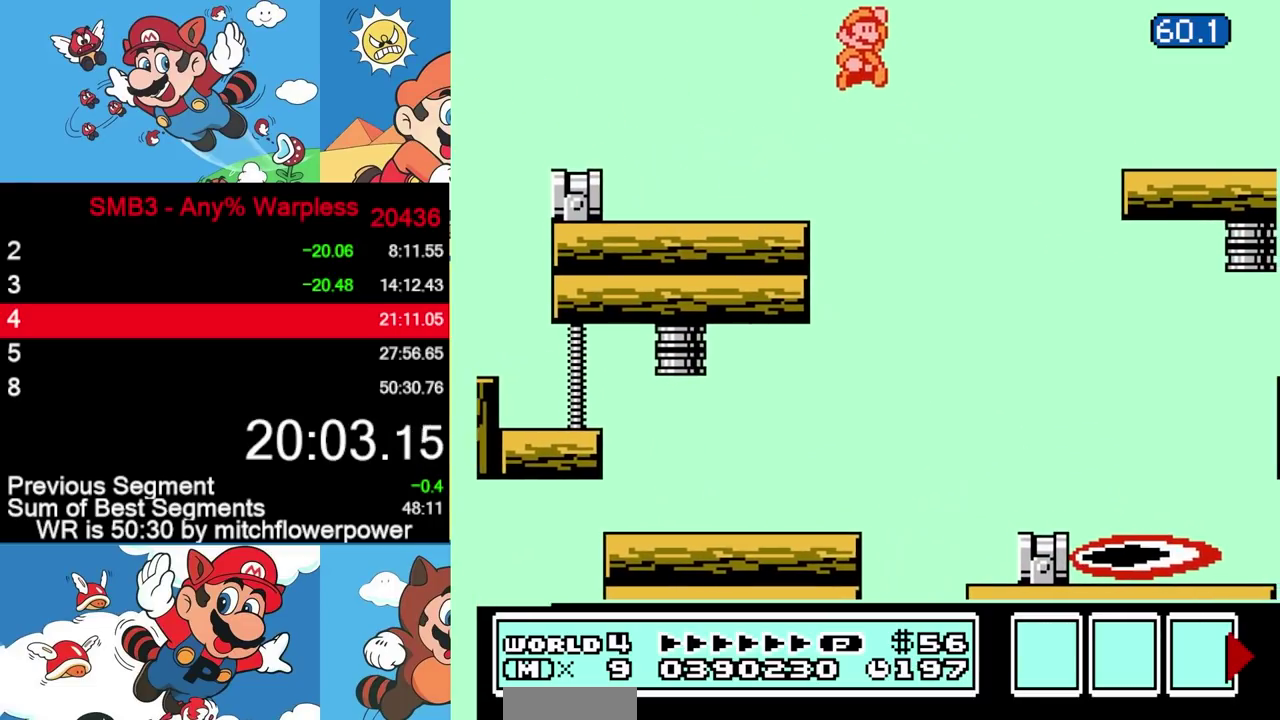
{"buttons": ["B"], "events": [[283, "A", "up"], [333, "B", "up"], [450, "B", "down"], [483, "DPAD_RIGHT", "up"]]}
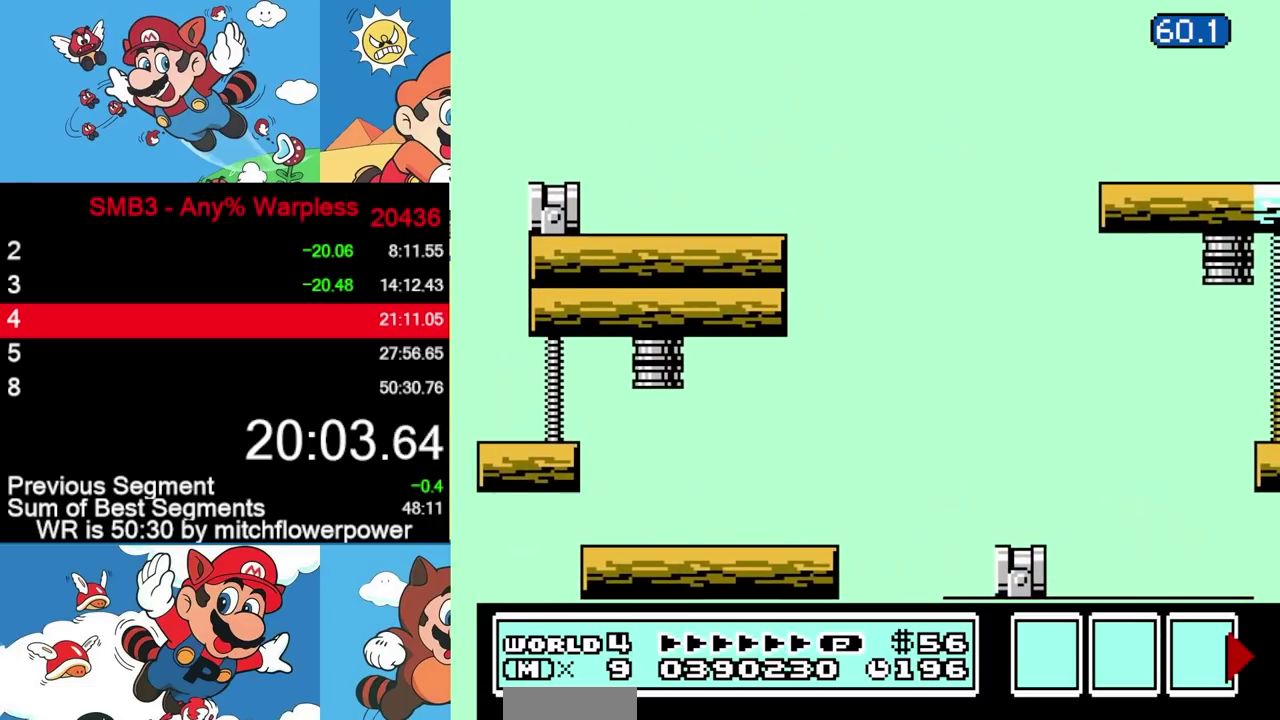
{"buttons": ["DPAD_LEFT"], "events": [[33, "B", "up"], [117, "B", "down"], [217, "B", "up"], [283, "B", "down"], [383, "B", "up"], [383, "DPAD_LEFT", "down"]]}
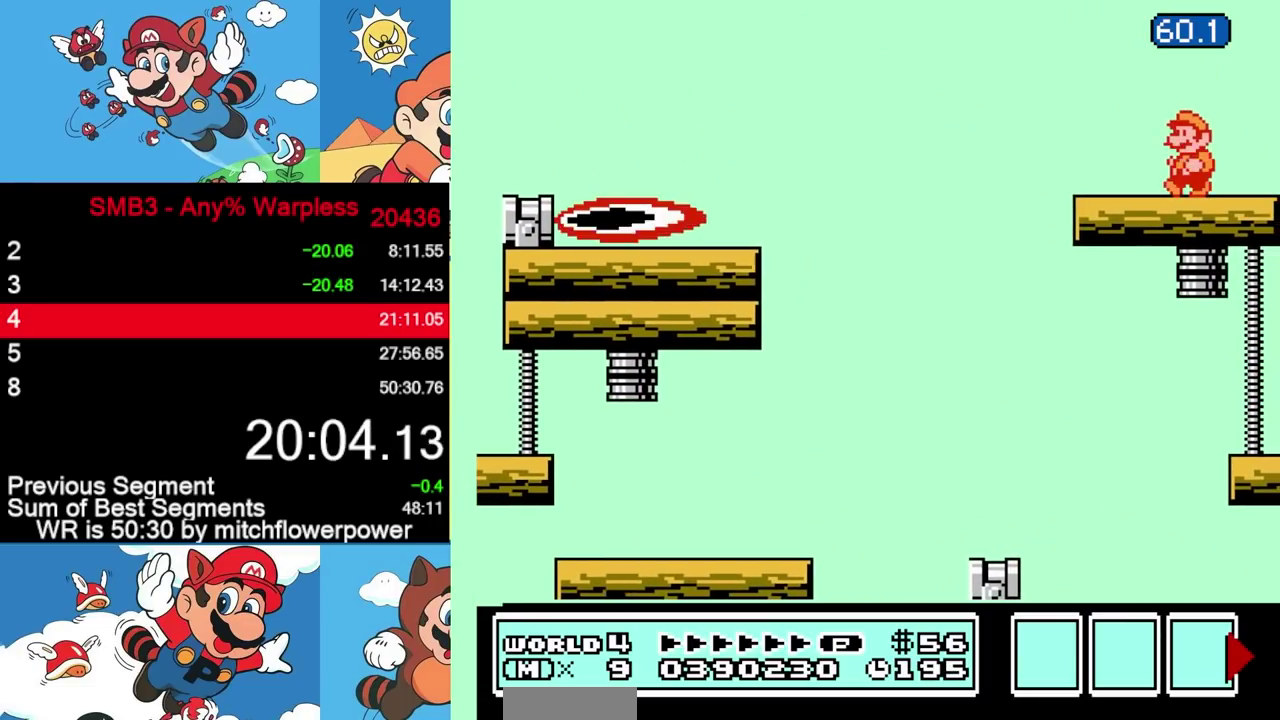
{"buttons": [], "events": [[50, "DPAD_UP", "down"], [150, "DPAD_UP", "up"], [200, "DPAD_LEFT", "up"], [283, "DPAD_RIGHT", "down"], [433, "DPAD_RIGHT", "up"]]}